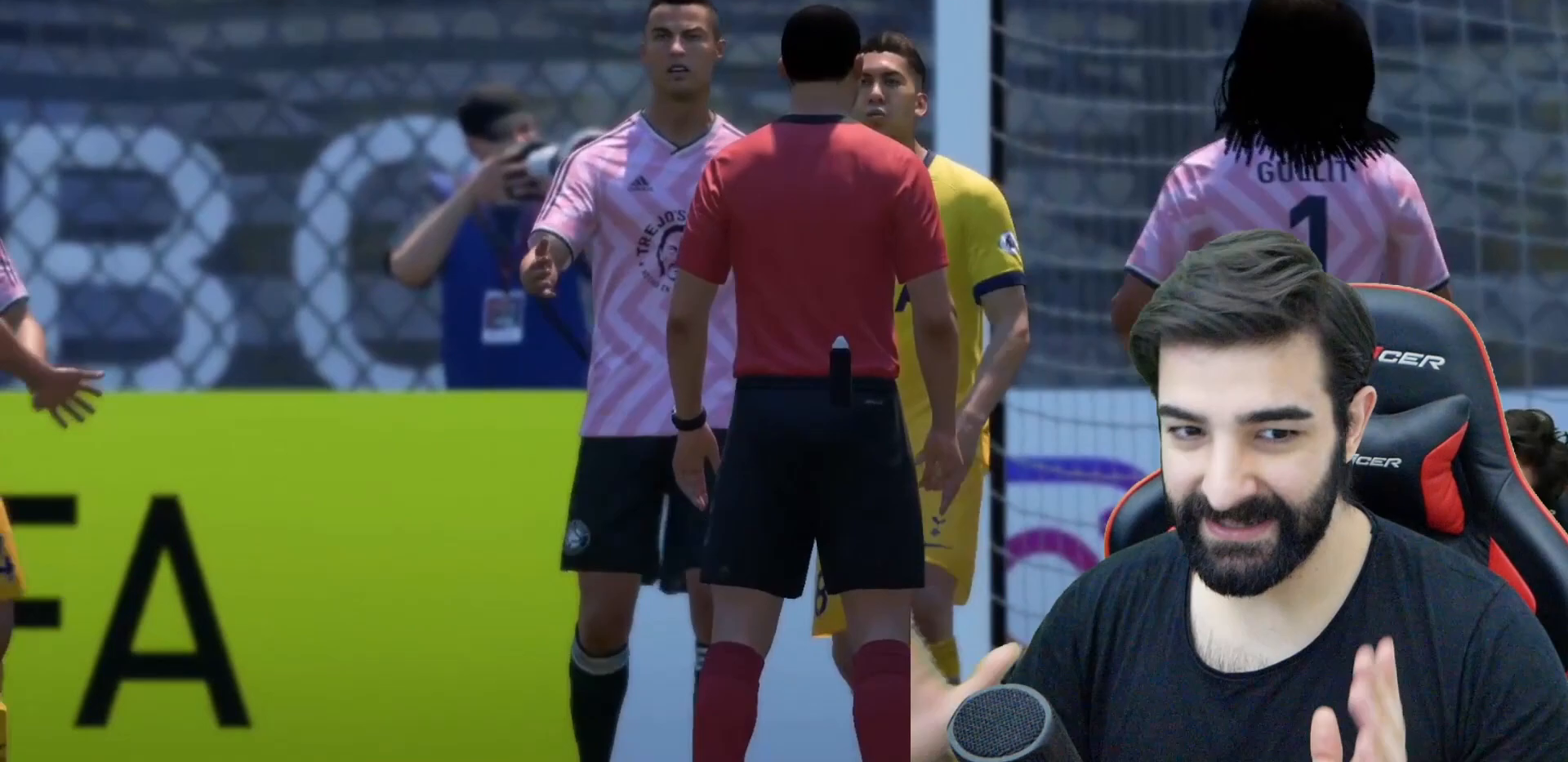
Gameplay with a controller (PlayStation layout); each line is a JSON object with the inputs held at the frame after it. "events" lists button and stick changes between this image and that frame as [ms after this image, input, new state], when the widget could be followed in between. Not read: L3 R3.
{"buttons": ["CROSS"], "left_stick": "center", "right_stick": "center", "events": [[50, "CROSS", "up"], [83, "CROSS", "down"], [217, "CROSS", "up"], [284, "CROSS", "down"], [384, "CROSS", "up"], [450, "CROSS", "down"]]}
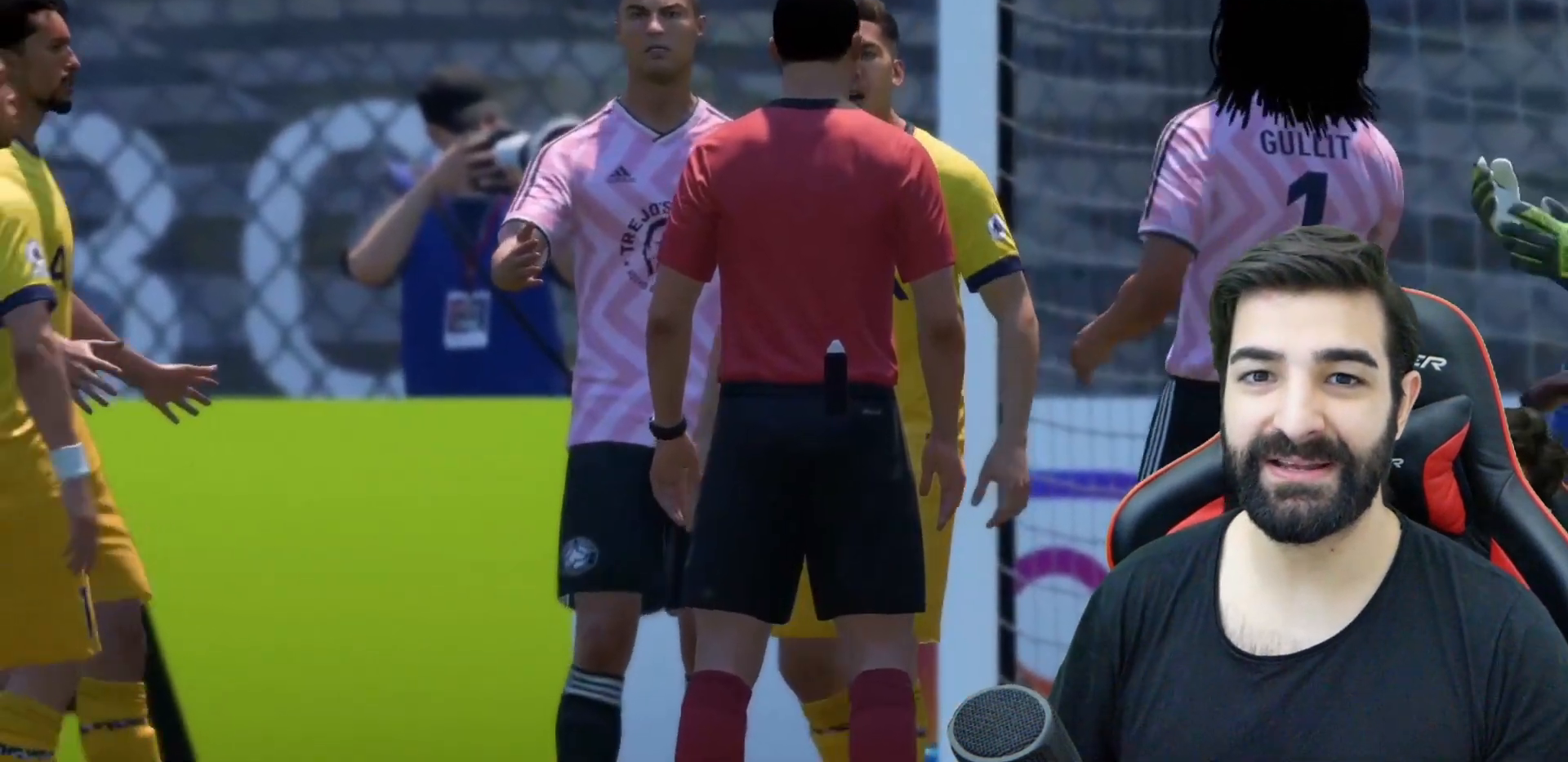
{"buttons": ["CROSS"], "left_stick": "center", "right_stick": "center", "events": [[50, "CROSS", "up"], [117, "CROSS", "down"], [217, "CROSS", "up"], [317, "CROSS", "down"], [384, "CROSS", "up"], [484, "CROSS", "down"]]}
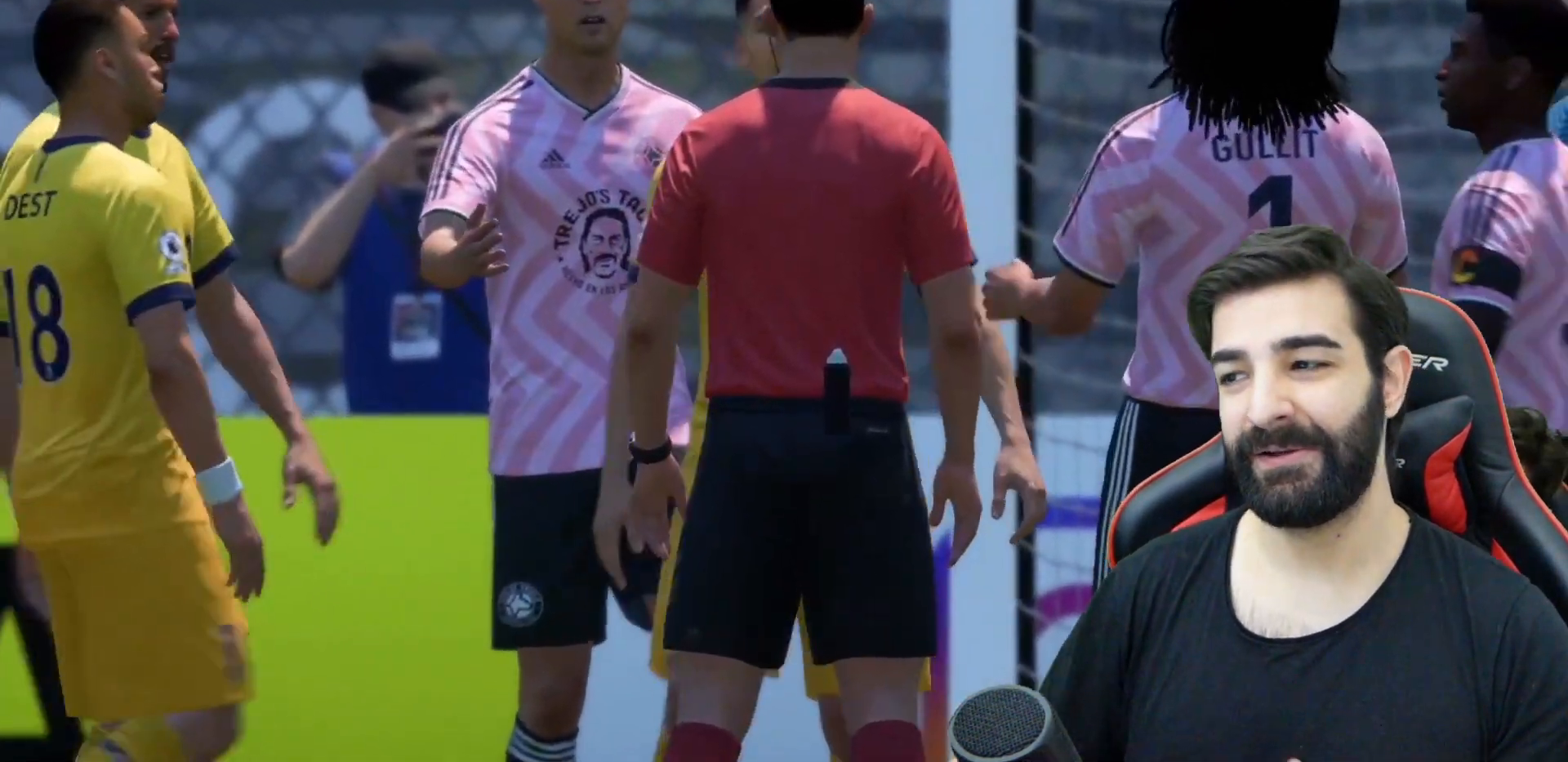
{"buttons": ["CROSS"], "left_stick": "center", "right_stick": "center", "events": [[50, "CROSS", "up"], [117, "CROSS", "down"], [234, "CROSS", "up"], [267, "CROSS", "down"], [384, "CROSS", "up"], [450, "CROSS", "down"]]}
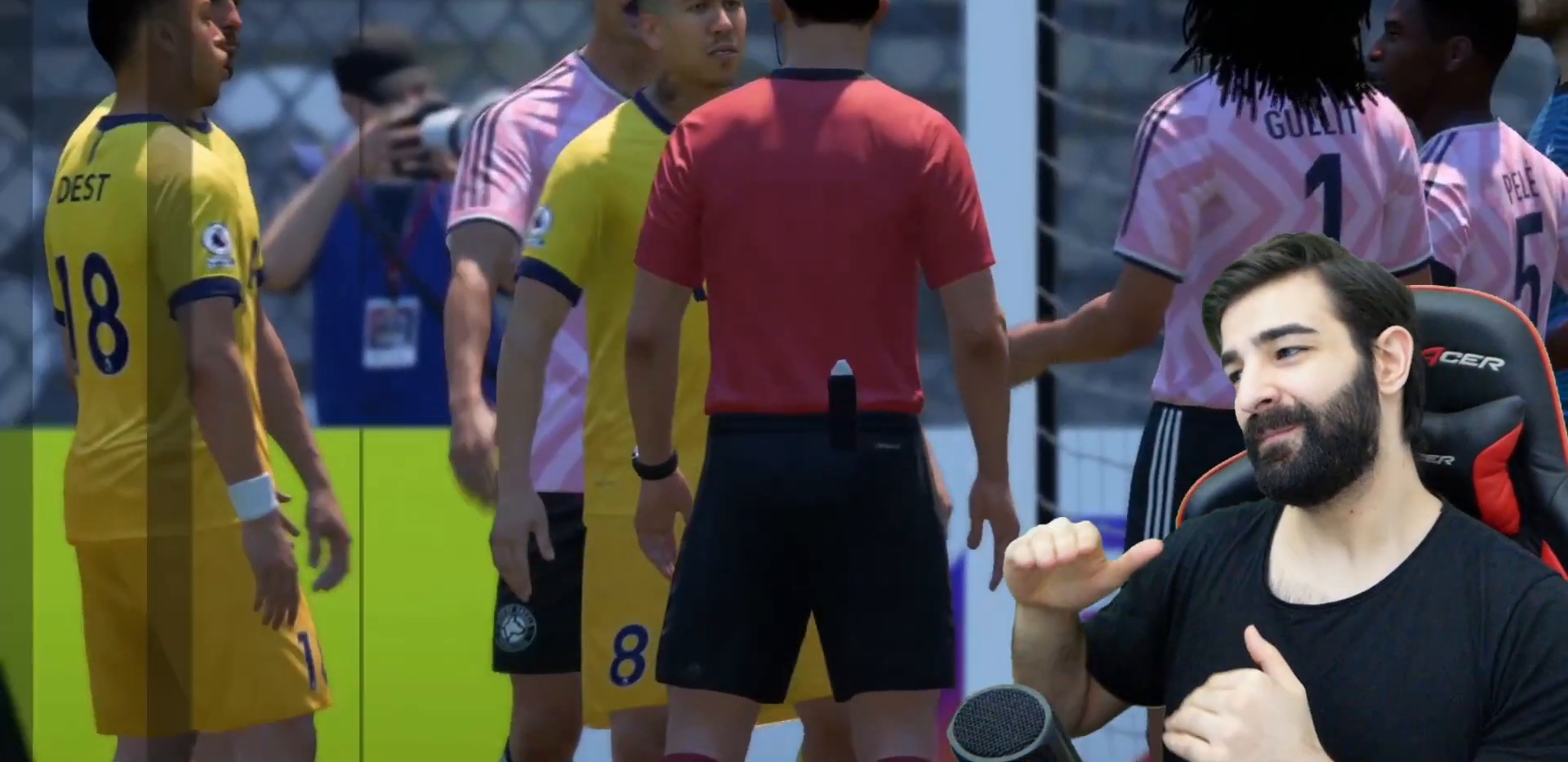
{"buttons": [], "left_stick": "center", "right_stick": "center", "events": [[84, "CROSS", "up"], [217, "CROSS", "down"], [301, "CROSS", "up"], [367, "CROSS", "down"], [501, "CROSS", "up"]]}
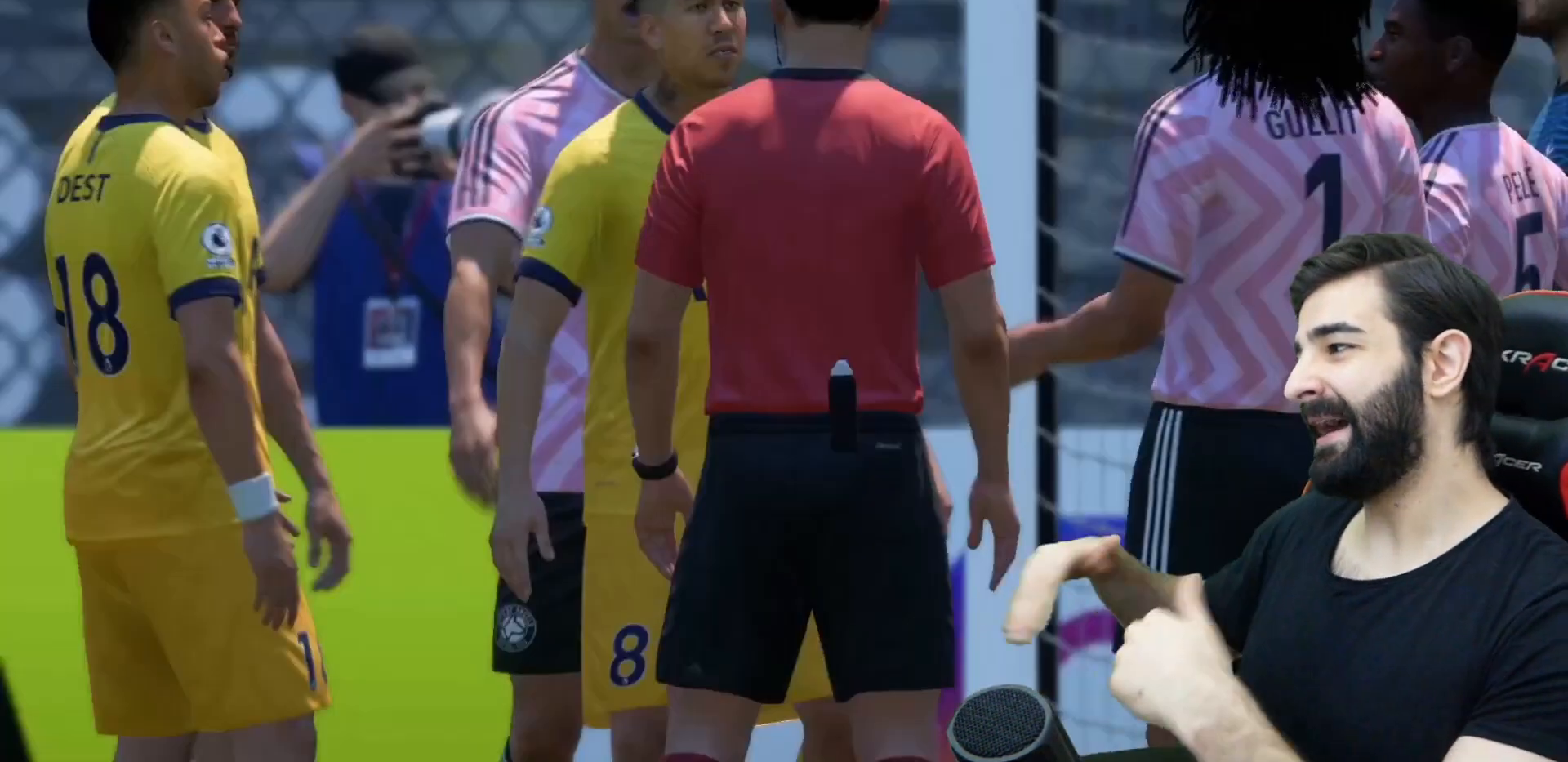
{"buttons": ["CROSS"], "left_stick": "center", "right_stick": "center", "events": [[33, "CROSS", "down"], [200, "CROSS", "up"], [267, "CROSS", "down"], [300, "CROSS", "up"], [334, "CROSS", "down"], [400, "CROSS", "up"], [467, "CROSS", "down"]]}
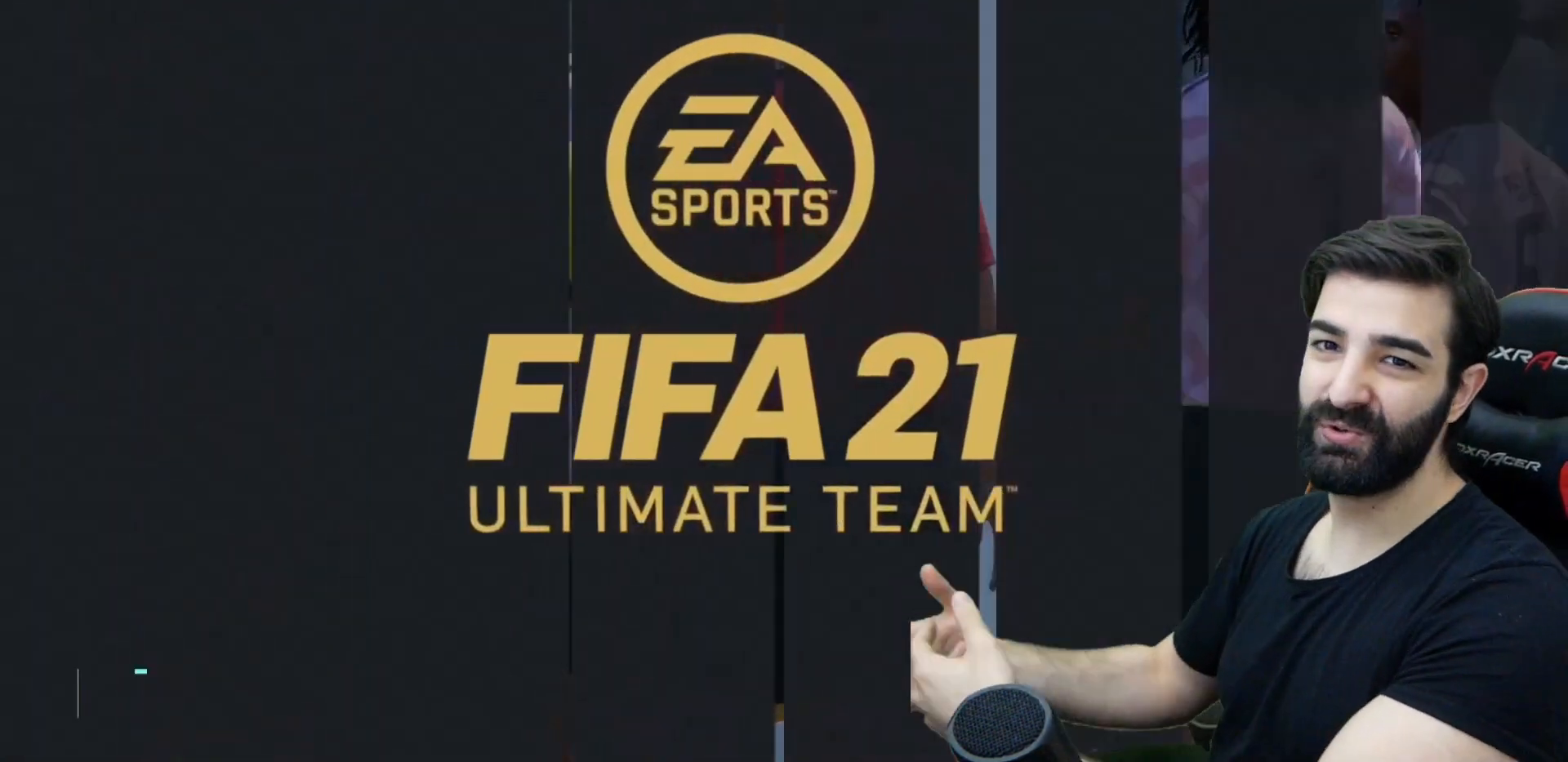
{"buttons": ["CROSS"], "left_stick": "center", "right_stick": "center", "events": [[67, "CROSS", "up"], [134, "CROSS", "down"], [234, "CROSS", "up"], [301, "CROSS", "down"], [401, "CROSS", "up"], [468, "CROSS", "down"]]}
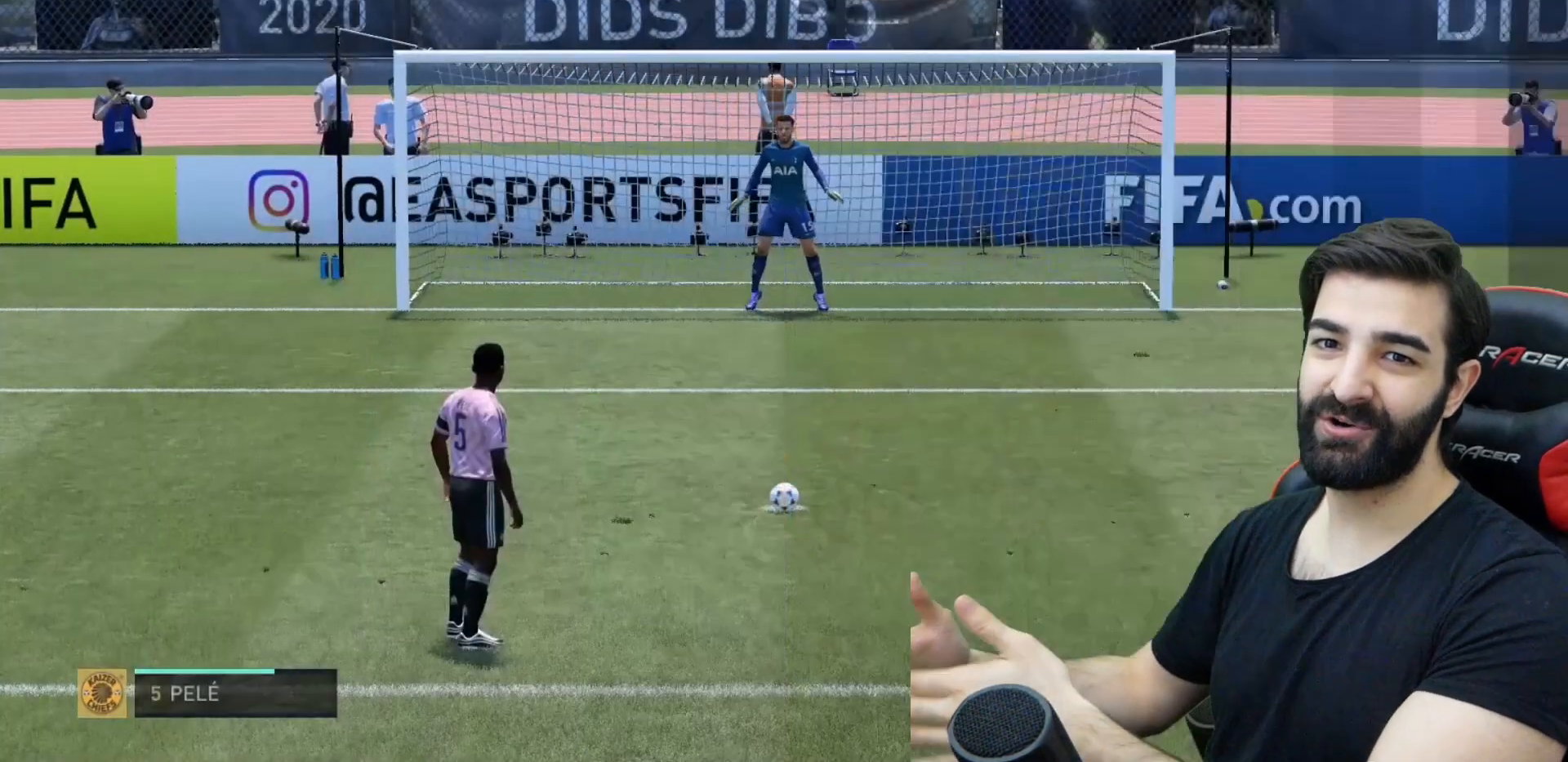
{"buttons": [], "left_stick": "left", "right_stick": "center", "events": [[67, "CROSS", "up"], [167, "CROSS", "down"], [284, "CROSS", "up"], [334, "CROSS", "down"], [434, "CROSS", "up"], [434, "left_stick", "left"]]}
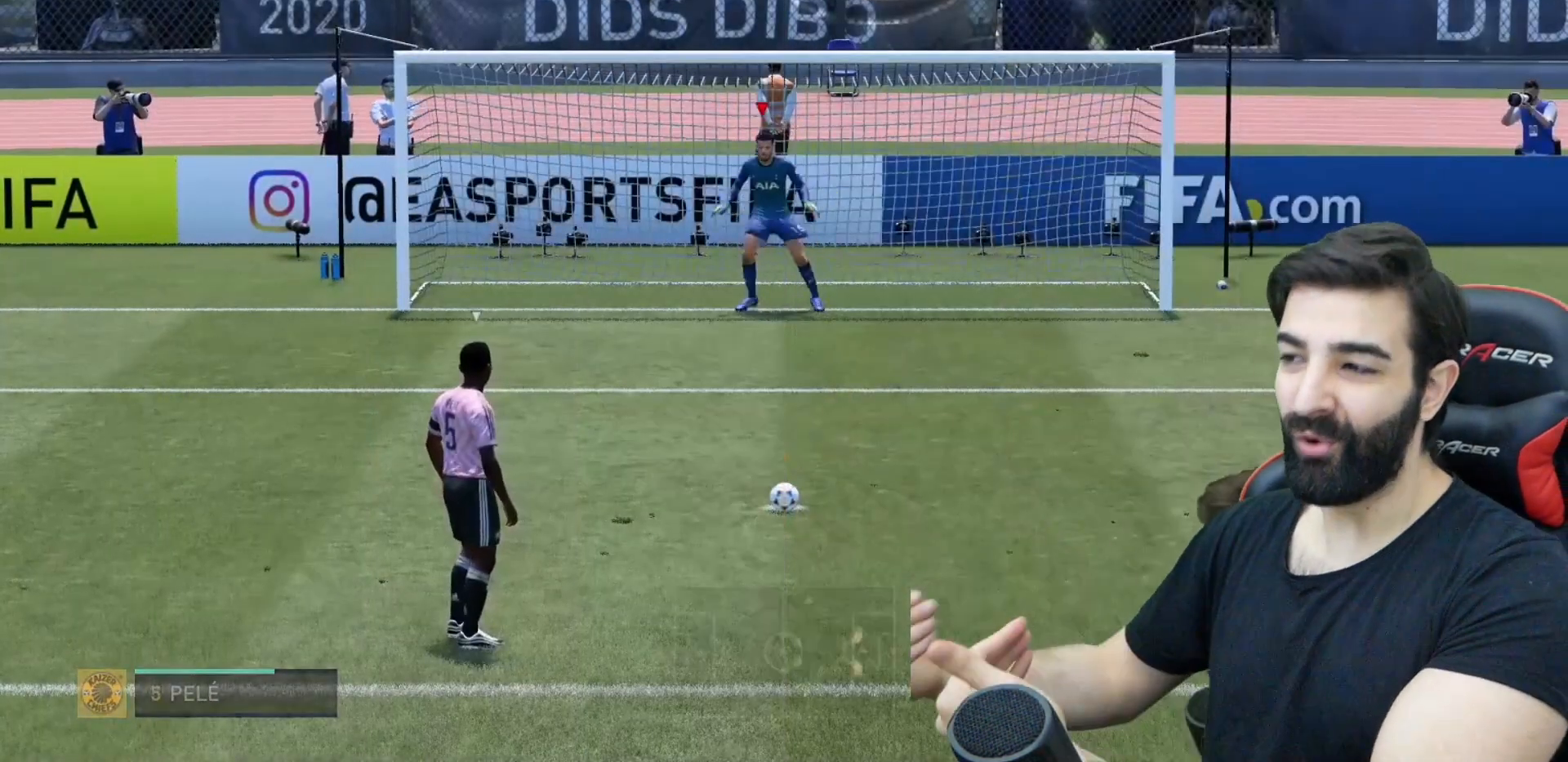
{"buttons": [], "left_stick": "left", "right_stick": "left", "events": [[501, "right_stick", "left"]]}
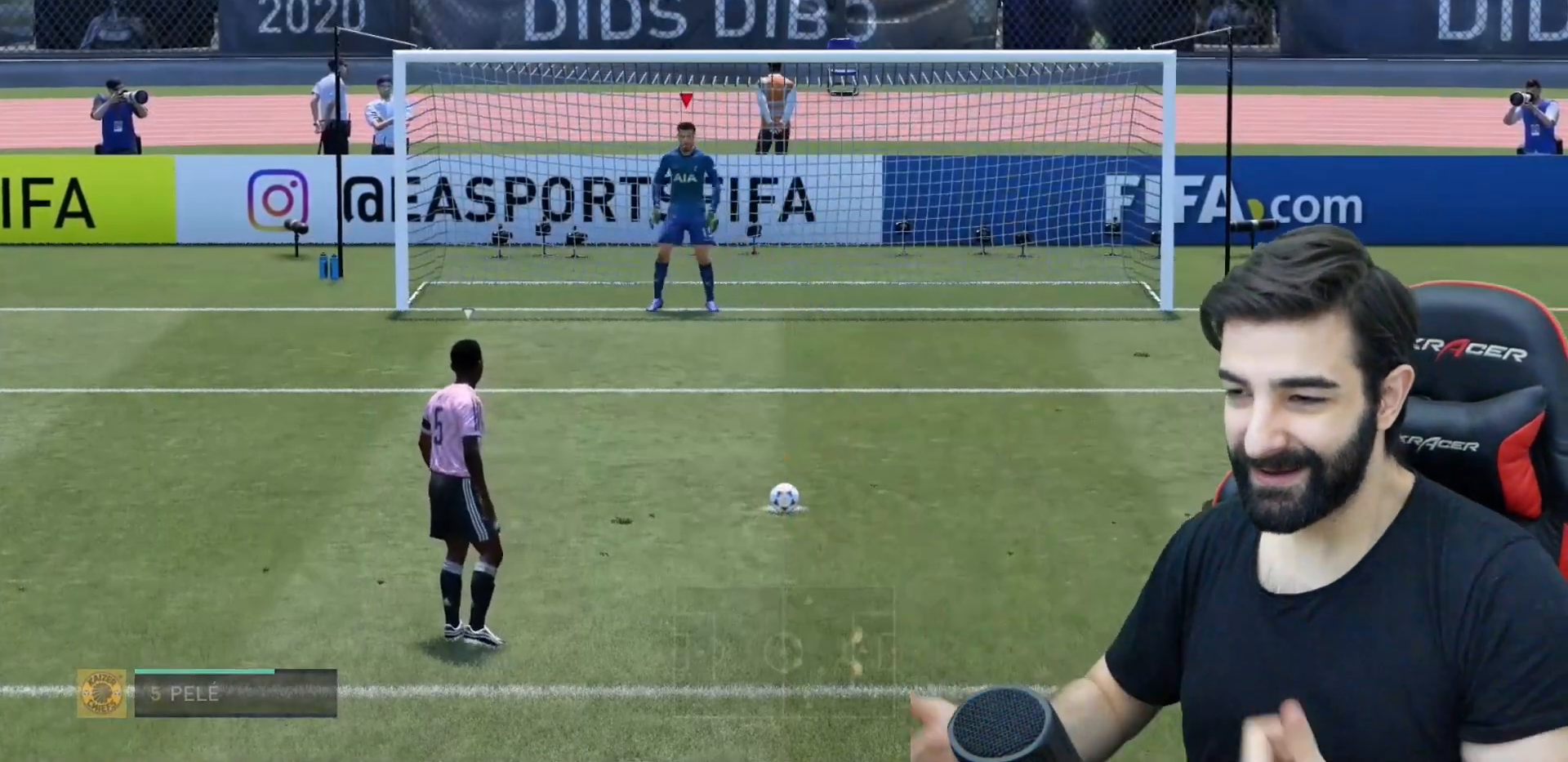
{"buttons": [], "left_stick": "center", "right_stick": "center", "events": [[33, "left_stick", "center"], [200, "right_stick", "center"]]}
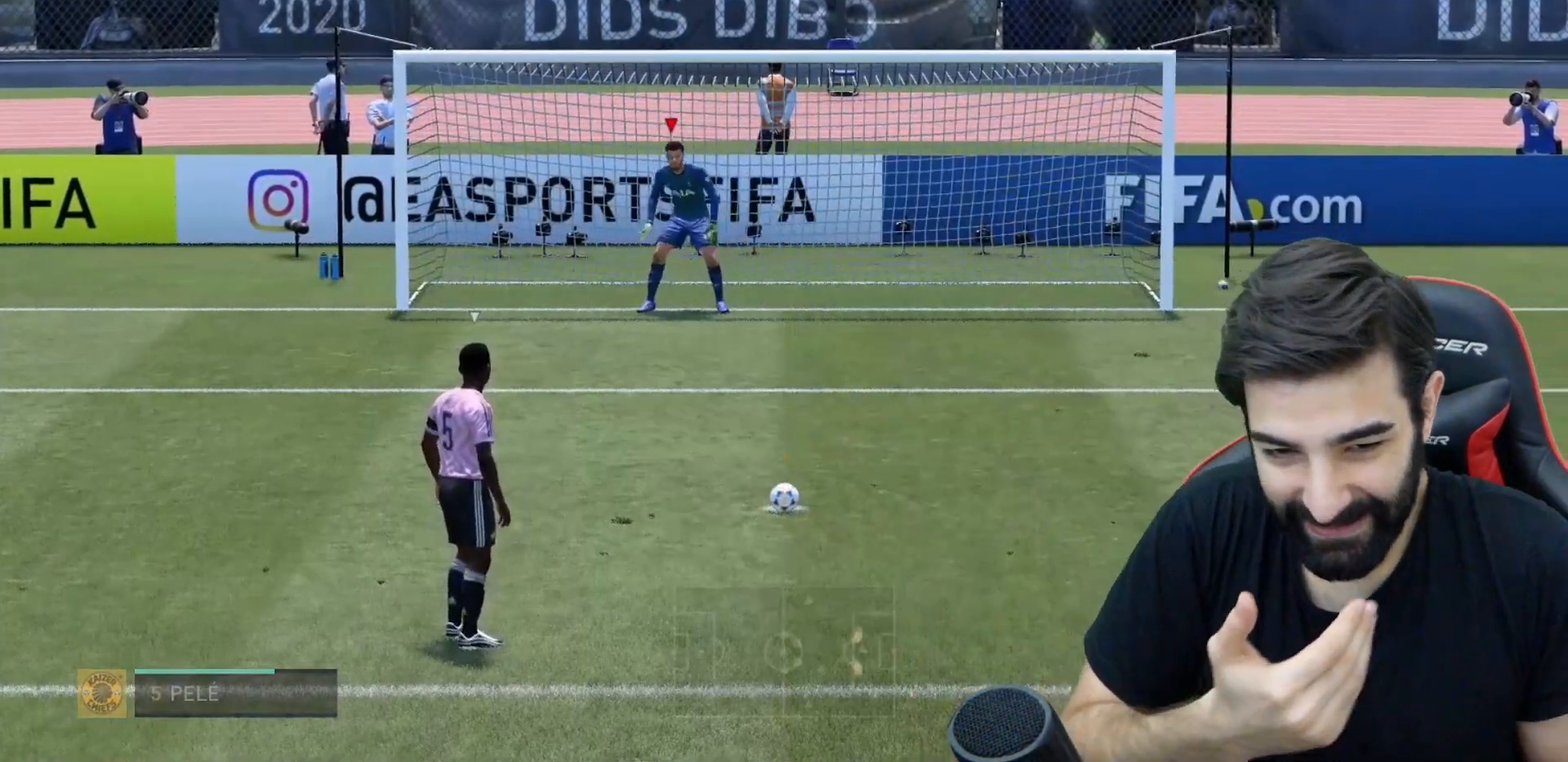
{"buttons": [], "left_stick": "center", "right_stick": "left", "events": [[334, "right_stick", "left"]]}
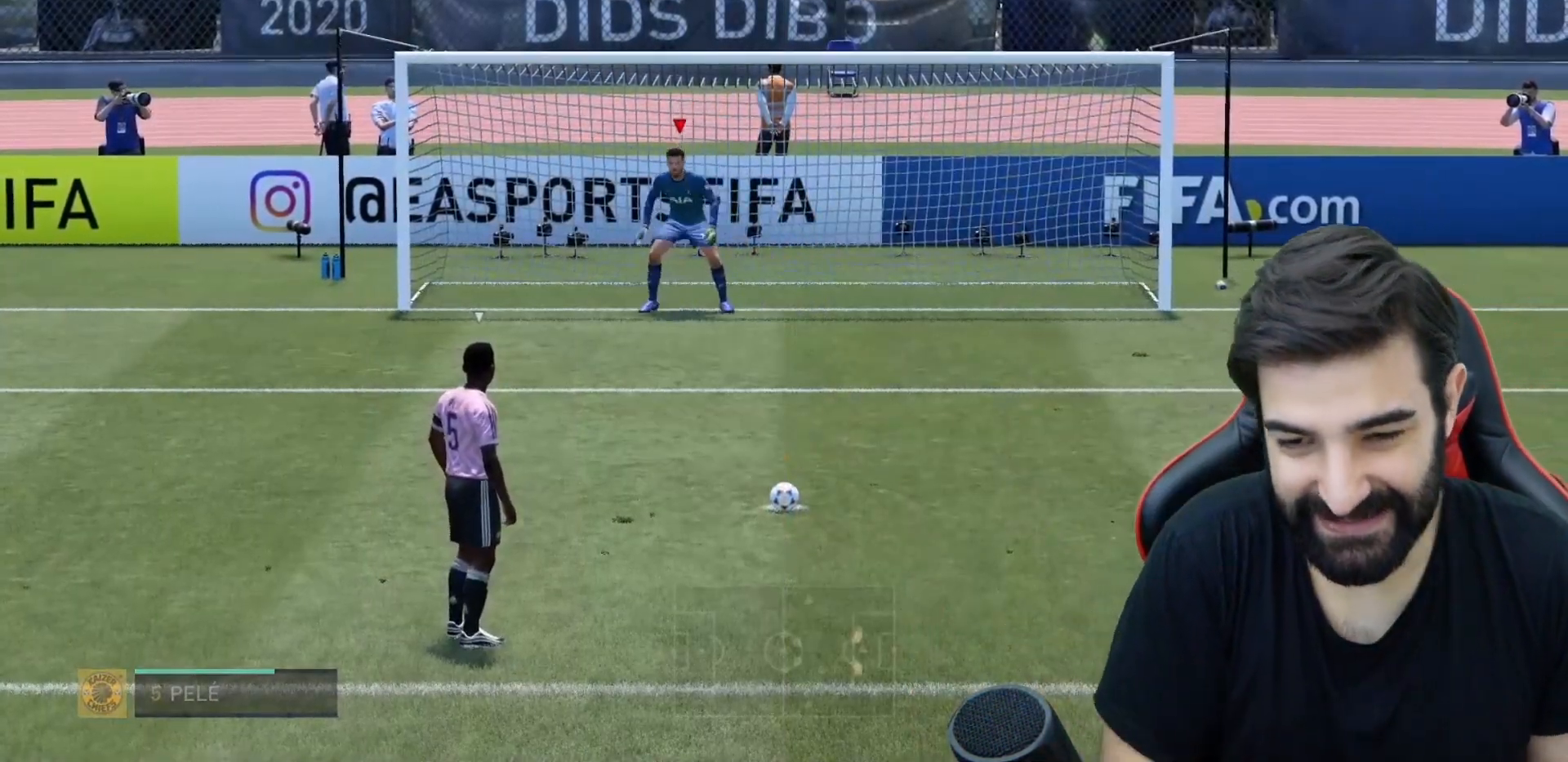
{"buttons": [], "left_stick": "center", "right_stick": "center", "events": [[100, "right_stick", "center"]]}
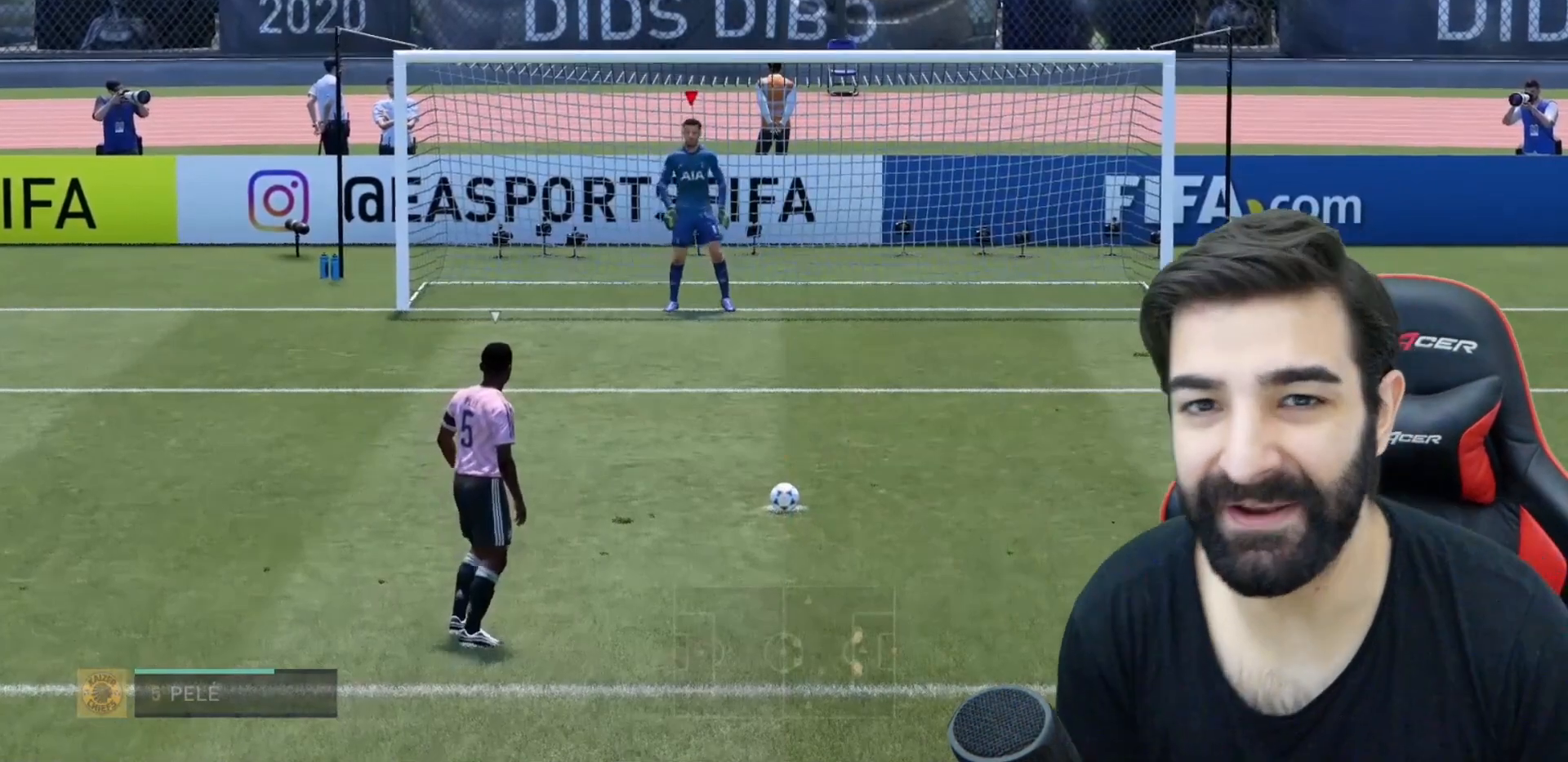
{"buttons": [], "left_stick": "center", "right_stick": "center"}
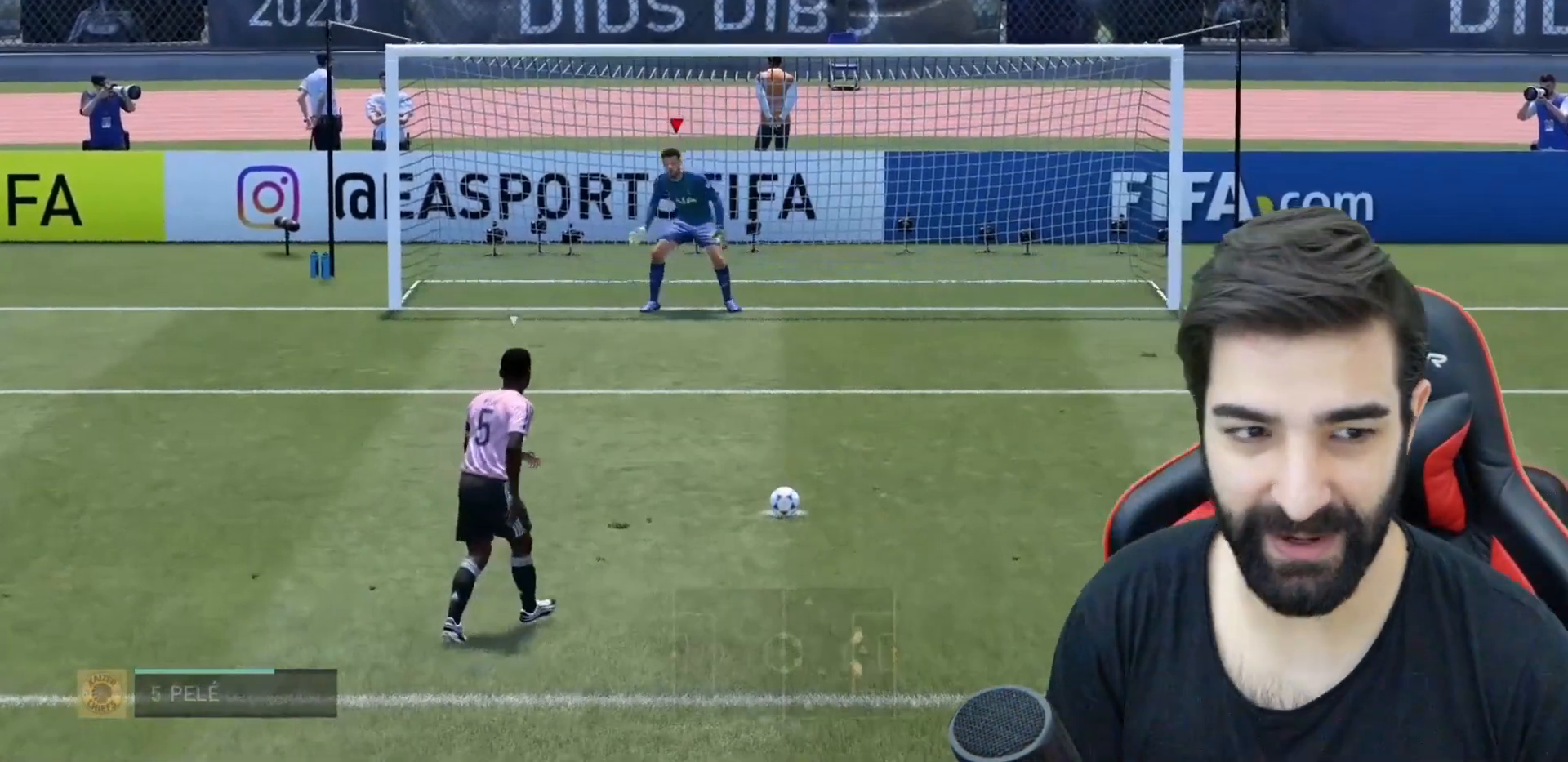
{"buttons": [], "left_stick": "right", "right_stick": "center", "events": [[500, "left_stick", "right"]]}